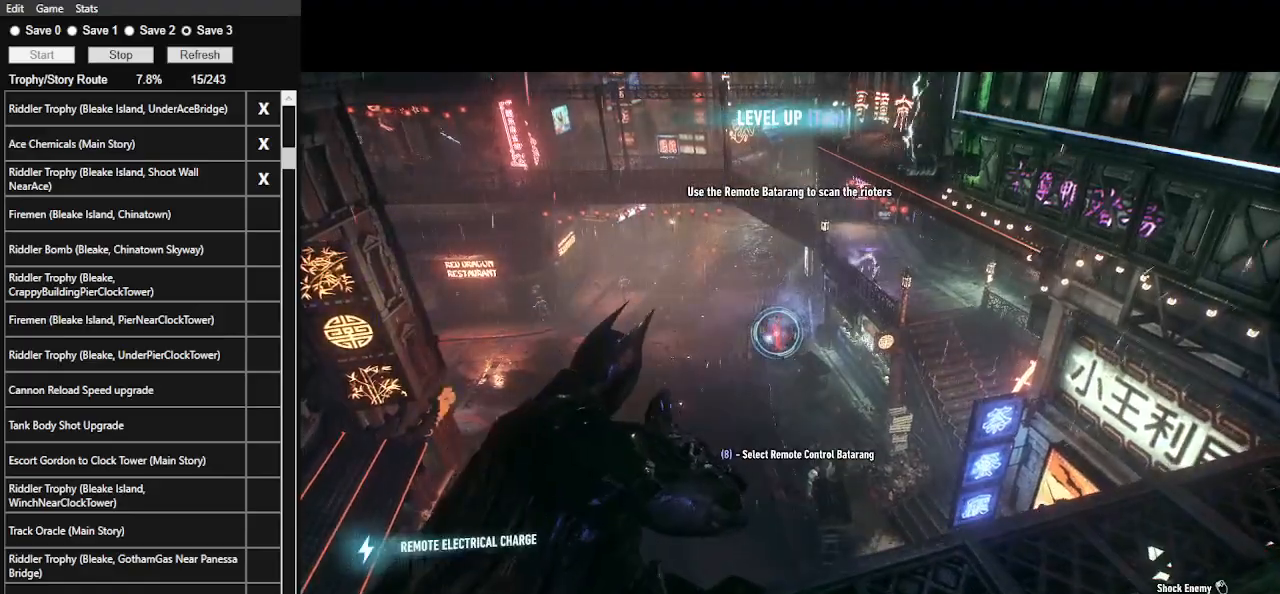
Gameplay with keyboard and mouse; each line is a JSON object with the keys and mouse buttons held at the frame after it. "events" lists presses ("down") and releases ("up") of ".", "/", "0", "1", "2", "3", "4", "5", "6", "7", "8", "9", "a", "alt_l", "alt_r", "b", "backslash", "backspace", "c", "caps_lock", "comma", "ctrl_l", "ctrl_r", "d", "e", "equals", "f", "g", "h", "i", "j", "k", "l", "lbracket", "m", "minus", "n", "o", "p", "q", "quote", "r", "rbracket", "return", "s", "semicolon", "shift_l", "shift_r", "space", "super_l", "super_r", "t", "tab", "tilde", "u", "v", "w", "x", "y", "z", "mouse_left", "mouse_wheel" and "mouse_right" between this image and that frame as [ms after this image, input, new state], when the widget could be followed in between. "mouse_left", "mouse_wheel", "mouse_right" = the "left", "wheel", "right" buttons of the "mouse" list. No other keys are recorded. "wheel" means that the mouse wheel is clicked or scrolled. Not read: mouse_move.
{"keys": [], "mouse": ["right"], "events": []}
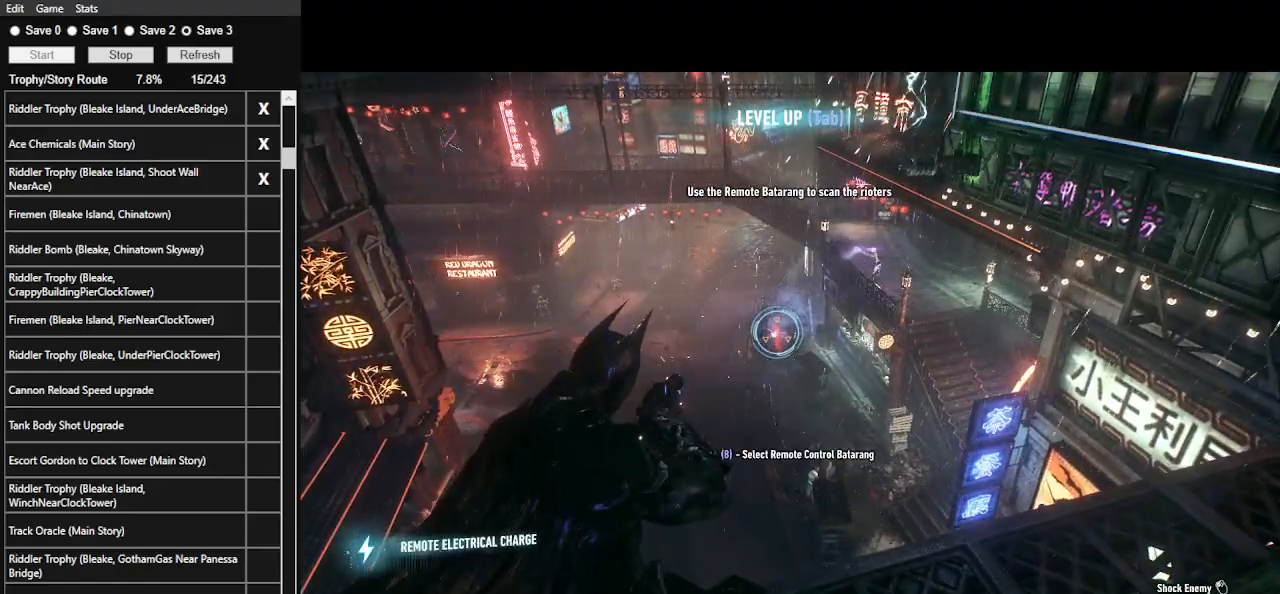
{"keys": [], "mouse": ["right"], "events": []}
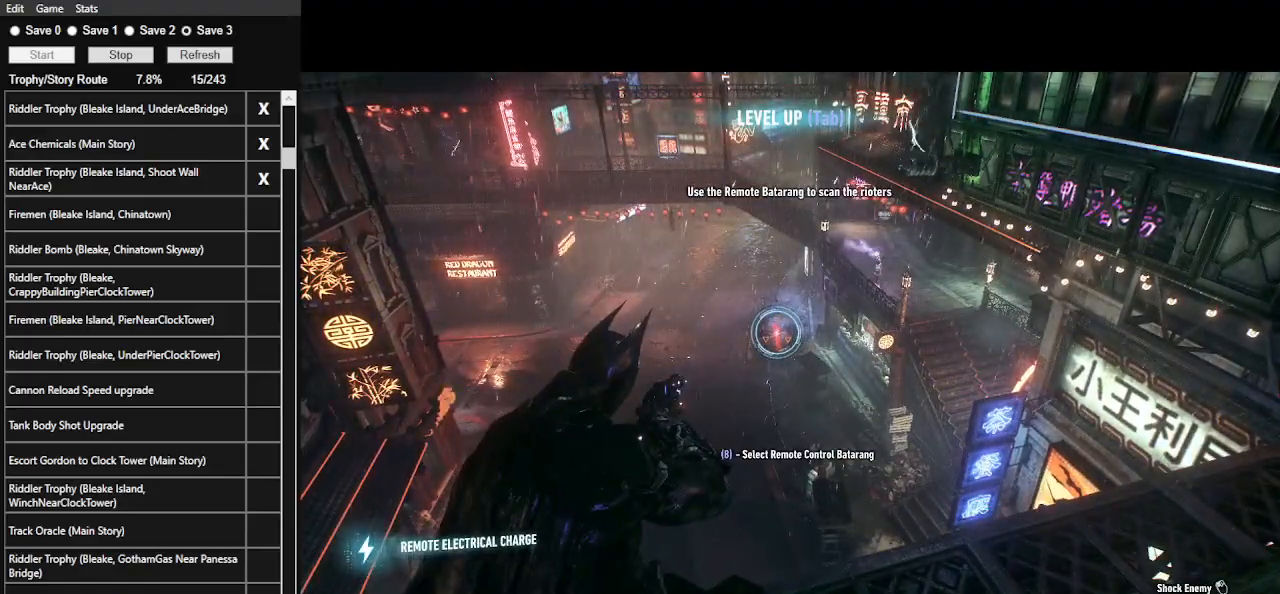
{"keys": [], "mouse": ["right"], "events": []}
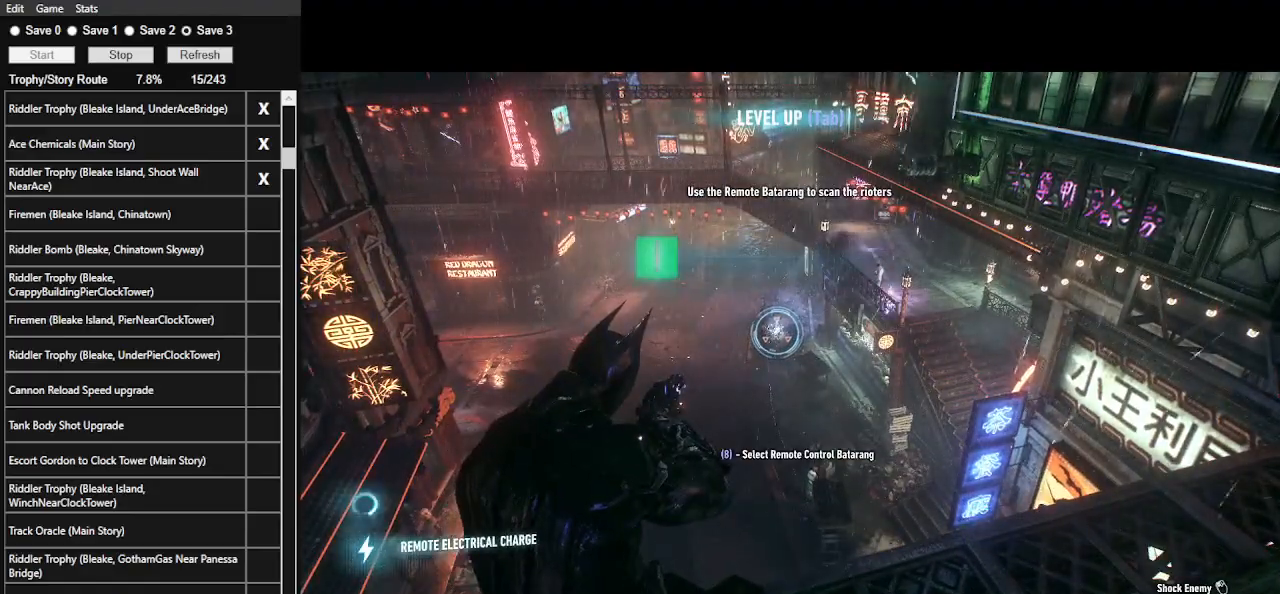
{"keys": [], "mouse": [], "events": [[100, "mouse_right", "up"]]}
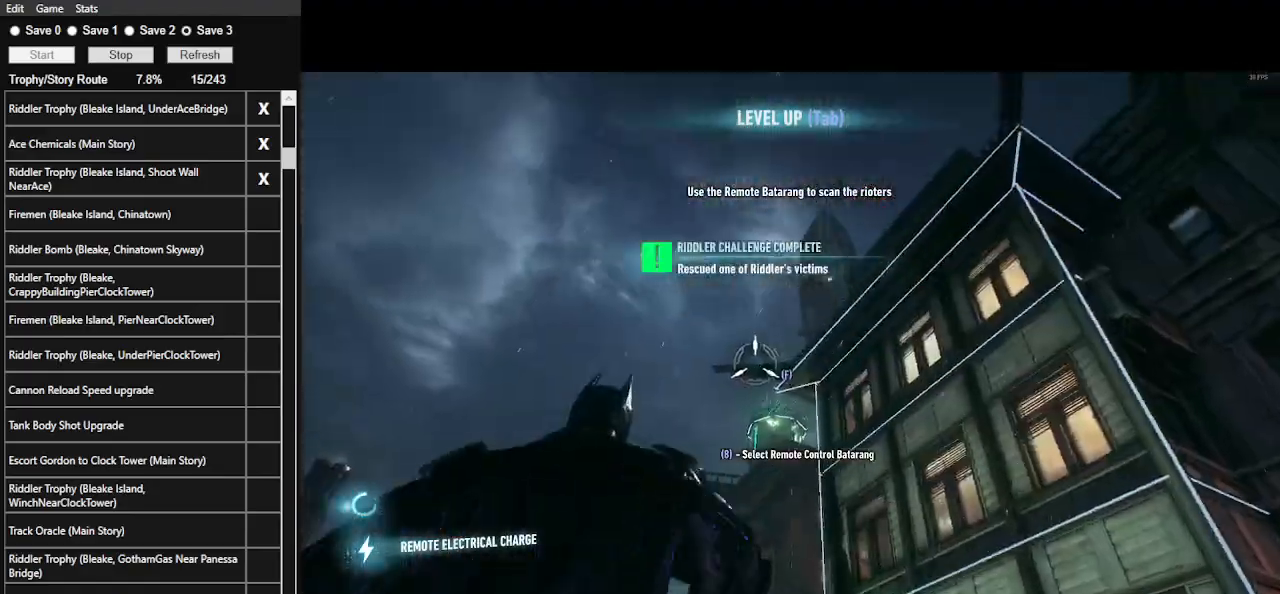
{"keys": ["w"], "mouse": [], "events": [[67, "f", "down"], [200, "f", "up"], [400, "w", "down"]]}
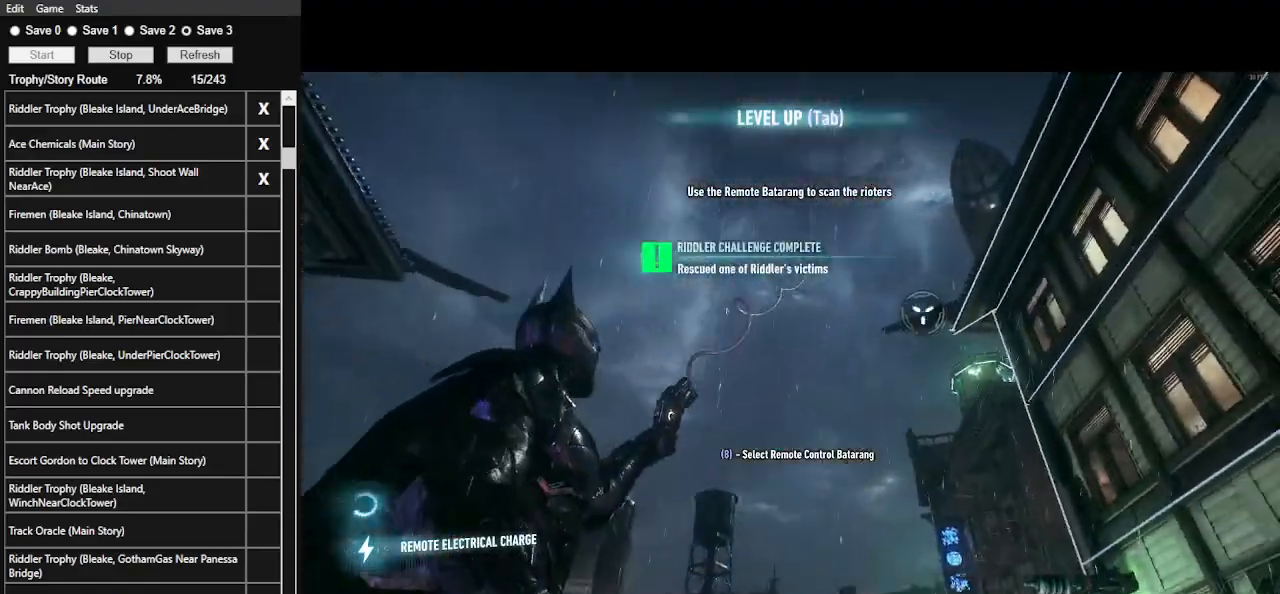
{"keys": ["w"], "mouse": [], "events": [[33, "space", "down"], [167, "space", "up"], [233, "space", "down"], [500, "space", "up"]]}
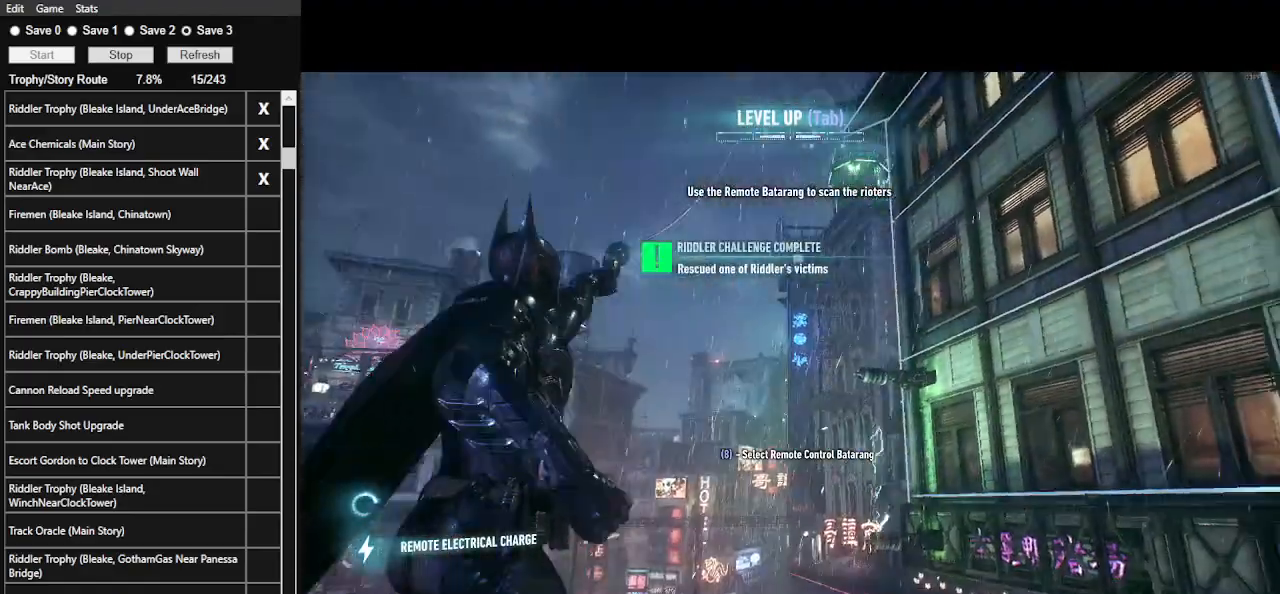
{"keys": ["space", "w"], "mouse": [], "events": [[67, "space", "down"], [133, "space", "up"], [200, "space", "down"], [333, "space", "up"], [367, "space", "down"], [433, "space", "up"], [500, "space", "down"]]}
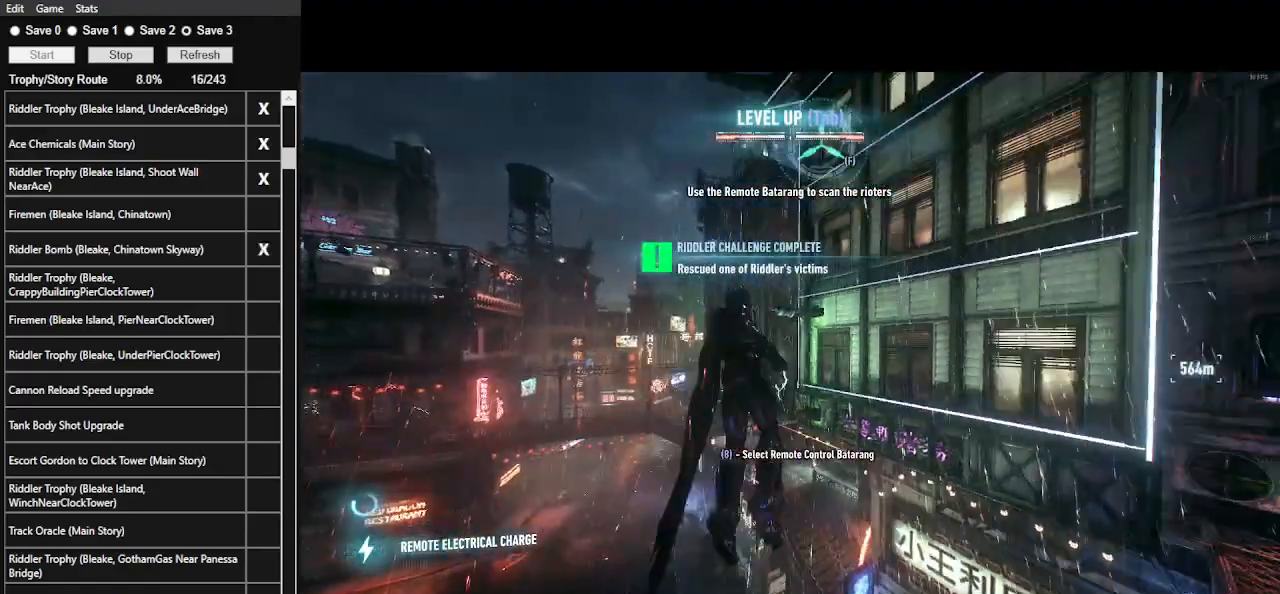
{"keys": ["space", "w"], "mouse": [], "events": []}
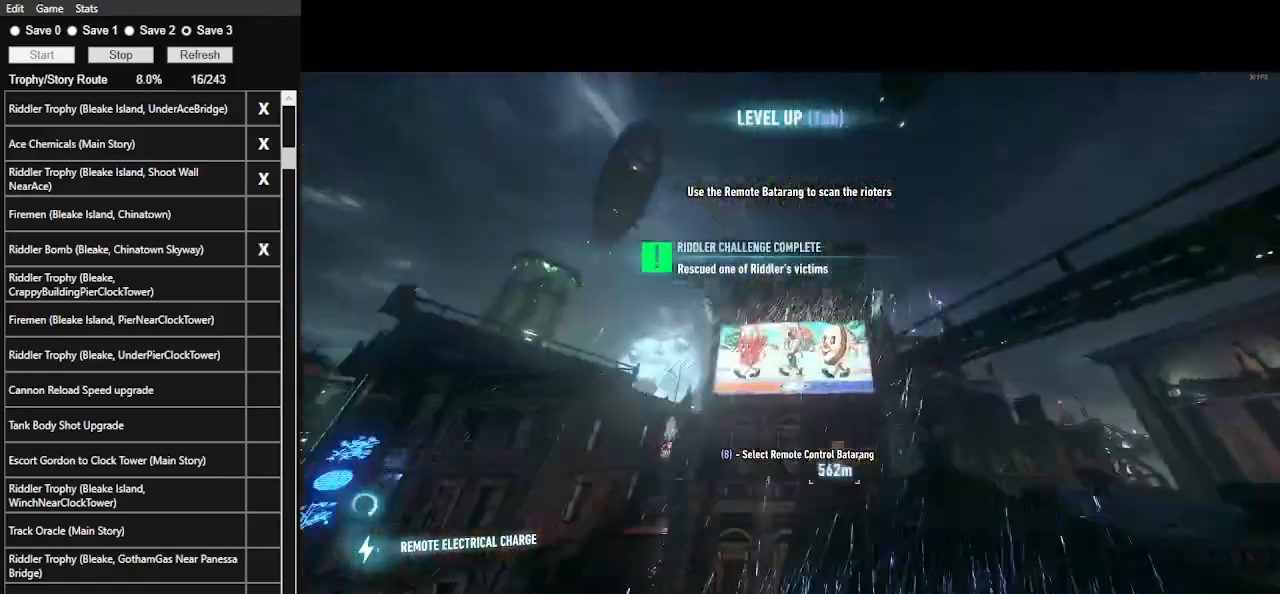
{"keys": ["space", "w"], "mouse": [], "events": []}
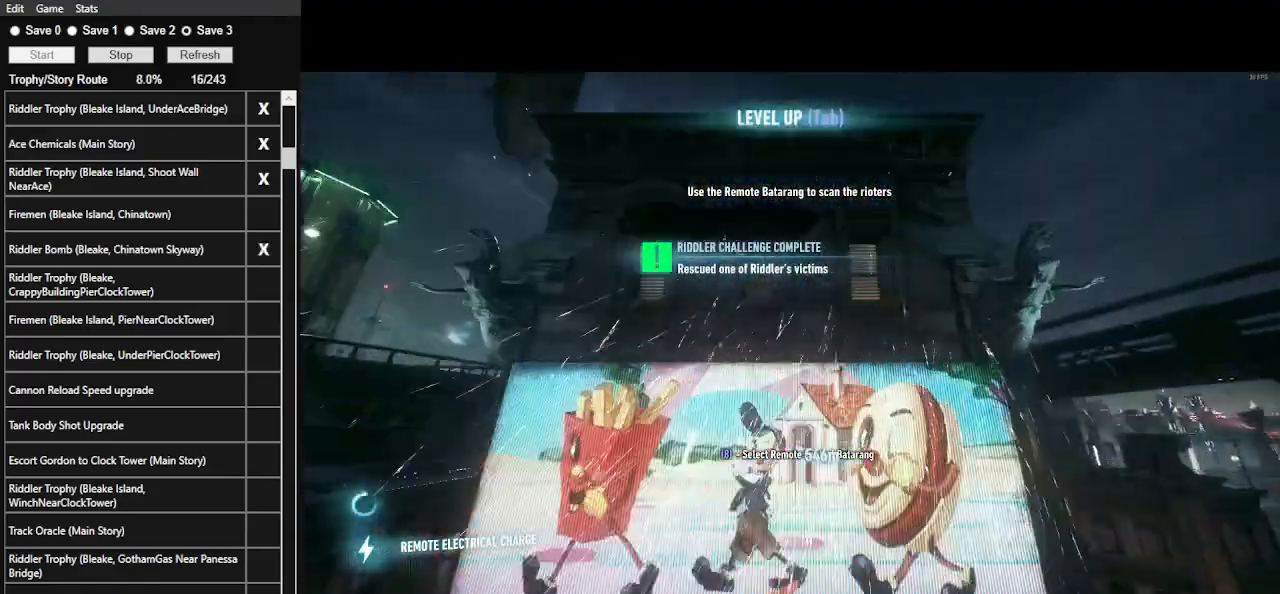
{"keys": ["space", "w"], "mouse": [], "events": [[100, "f", "down"], [233, "f", "up"]]}
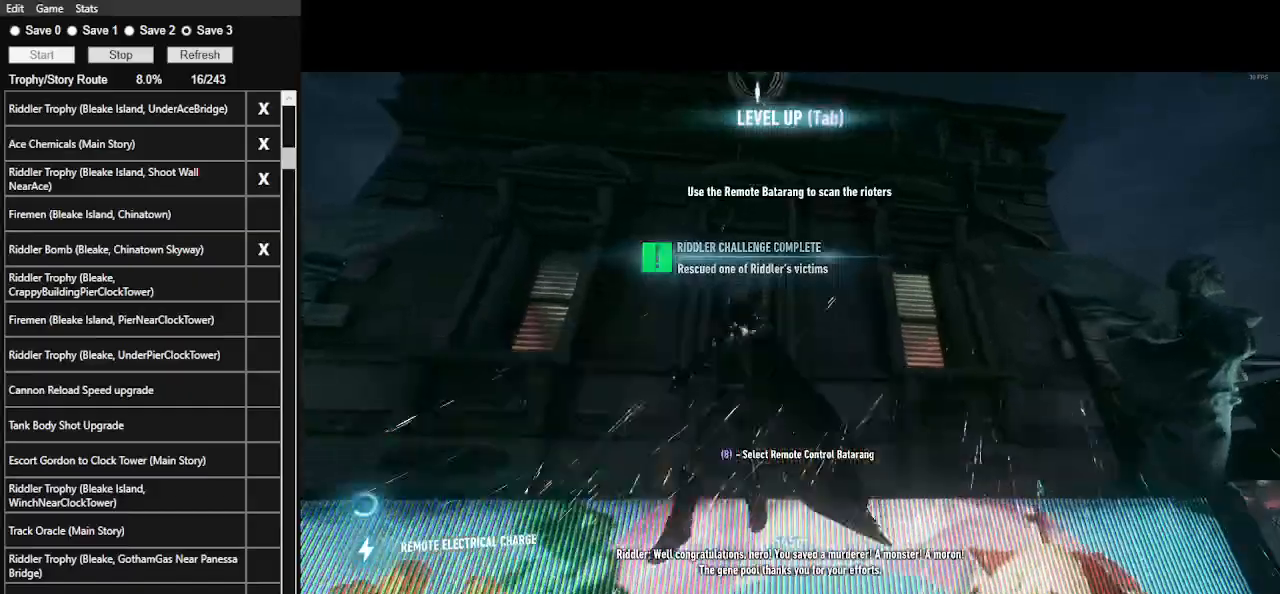
{"keys": ["space", "w"], "mouse": [], "events": [[100, "space", "up"], [167, "space", "down"], [300, "space", "up"], [333, "space", "down"], [433, "space", "up"], [500, "space", "down"]]}
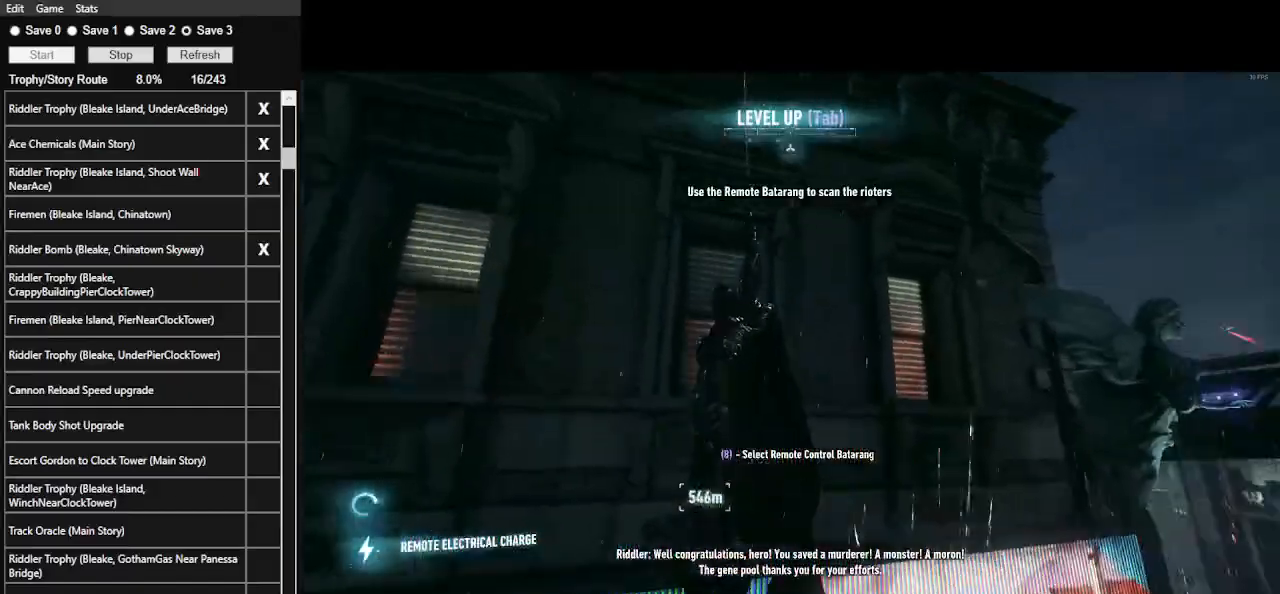
{"keys": ["space", "w"], "mouse": [], "events": [[267, "space", "up"], [333, "space", "down"]]}
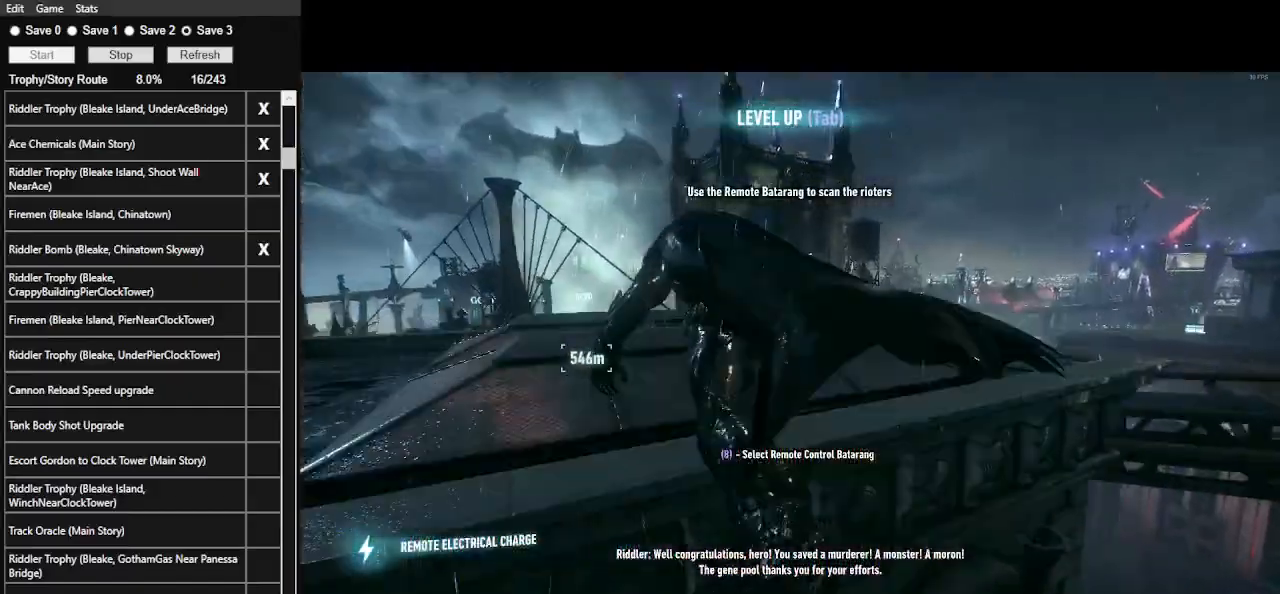
{"keys": ["space", "w"], "mouse": [], "events": []}
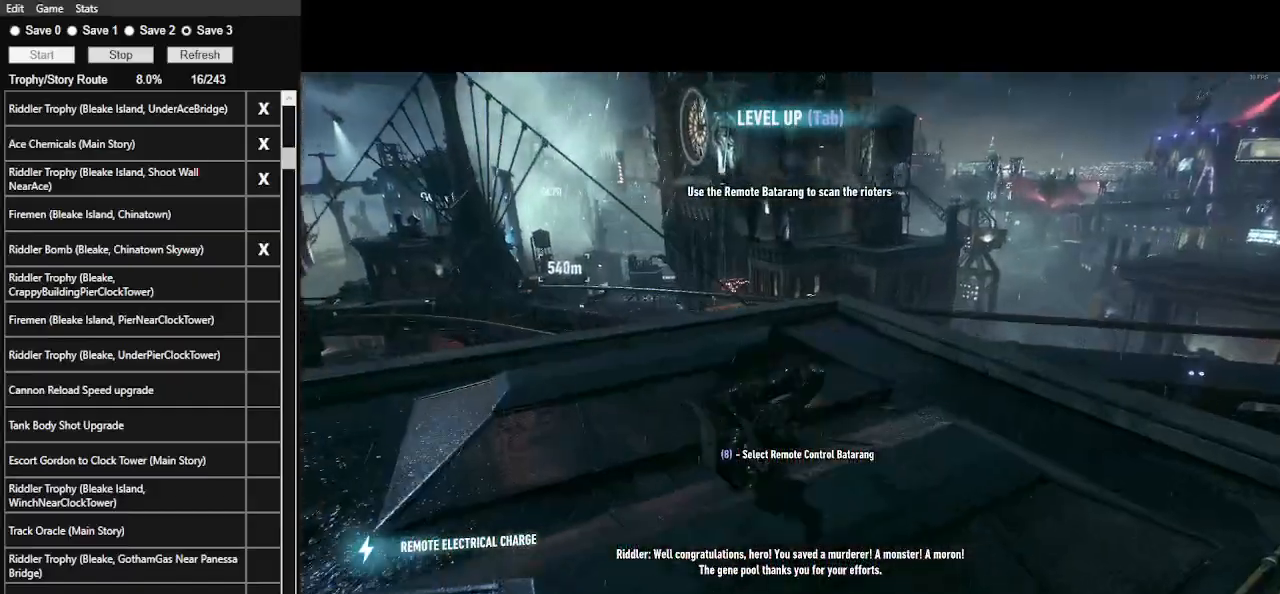
{"keys": ["space", "w"], "mouse": [], "events": []}
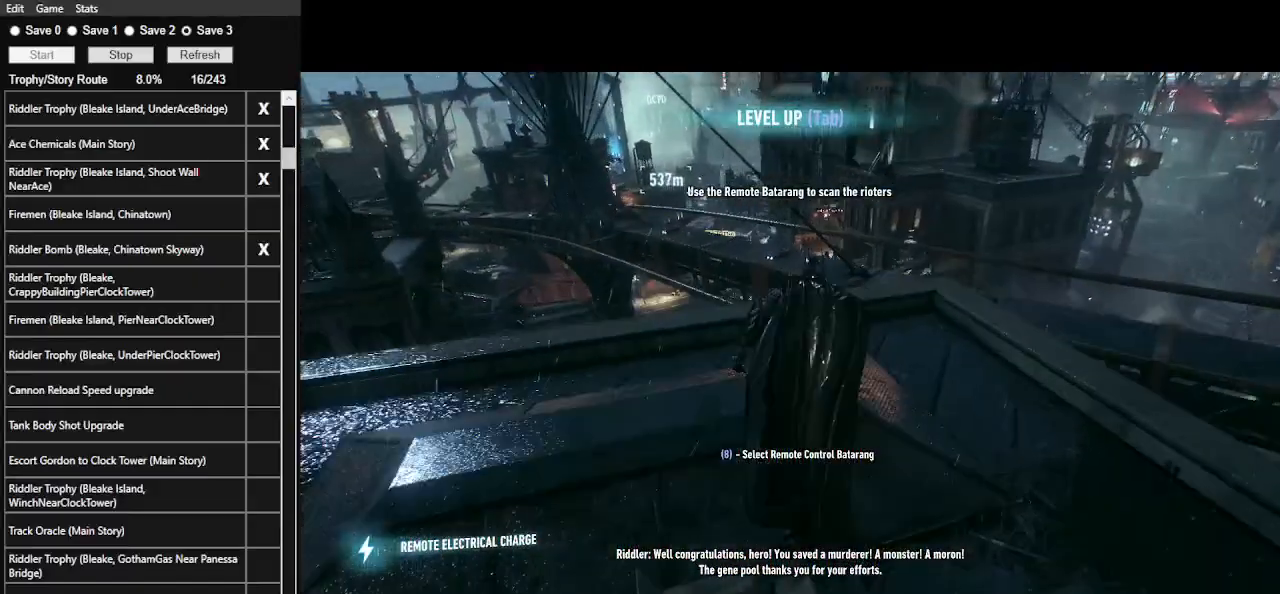
{"keys": ["w"], "mouse": [], "events": [[467, "space", "up"]]}
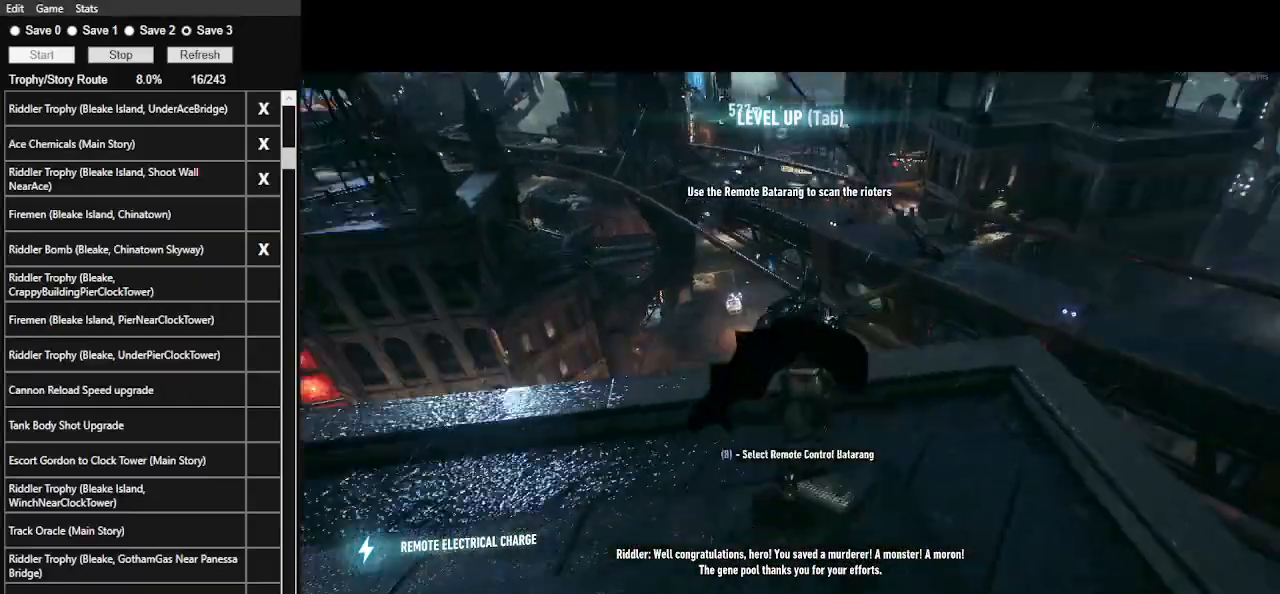
{"keys": ["space", "w"], "mouse": [], "events": [[33, "w", "up"], [333, "w", "down"], [400, "space", "down"]]}
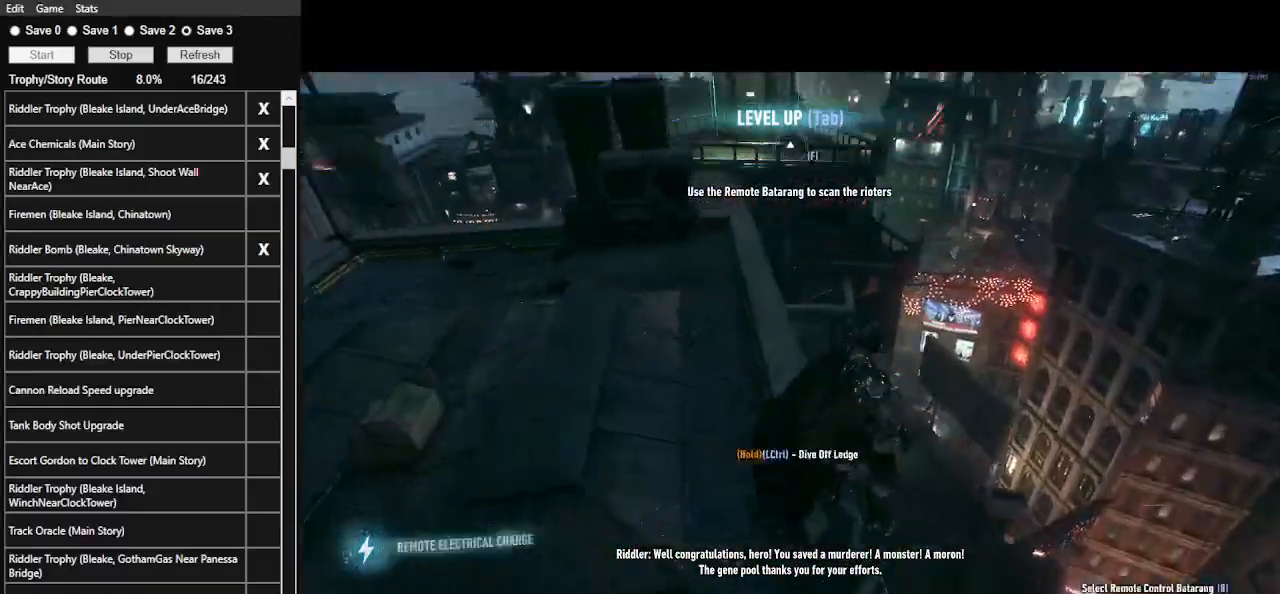
{"keys": ["space", "w"], "mouse": [], "events": []}